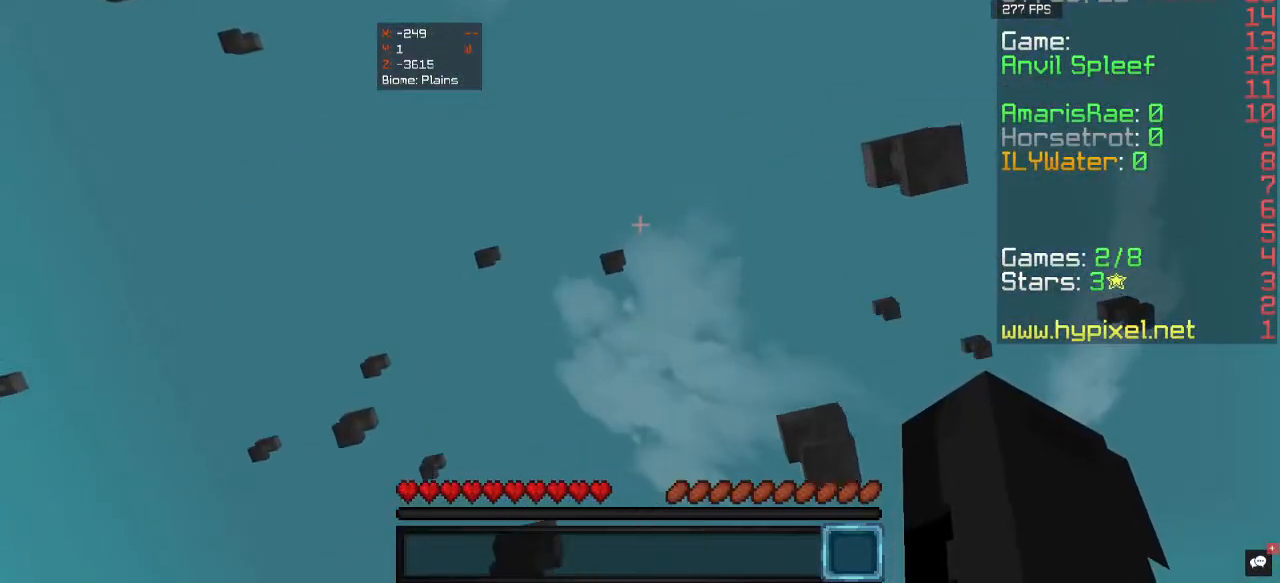
Gameplay with keyboard and mouse; each line is a JSON object with the keys and mouse buttons held at the frame after it. "events" lists presses ("down") and releases ("up") of "a", "d", "s", "w", "mouse_left" and "mouse_right" between this image and that frame as [ms after this image, input, new state], when the widget could be followed in between. "mouse_left", "mouse_right" = the "left", "right" buttons of the "mouse" list. No other keys are recorded. Fast repeated clicks can show as one long hold. Mouse movement is not recorded.
{"keys": [], "mouse": [], "events": []}
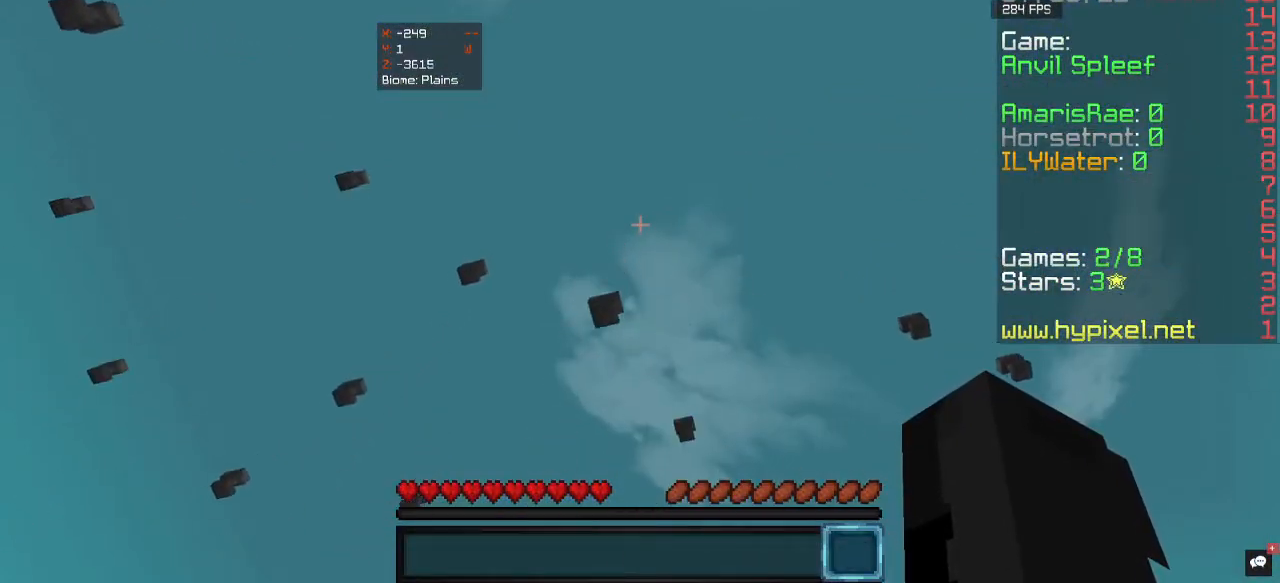
{"keys": [], "mouse": [], "events": []}
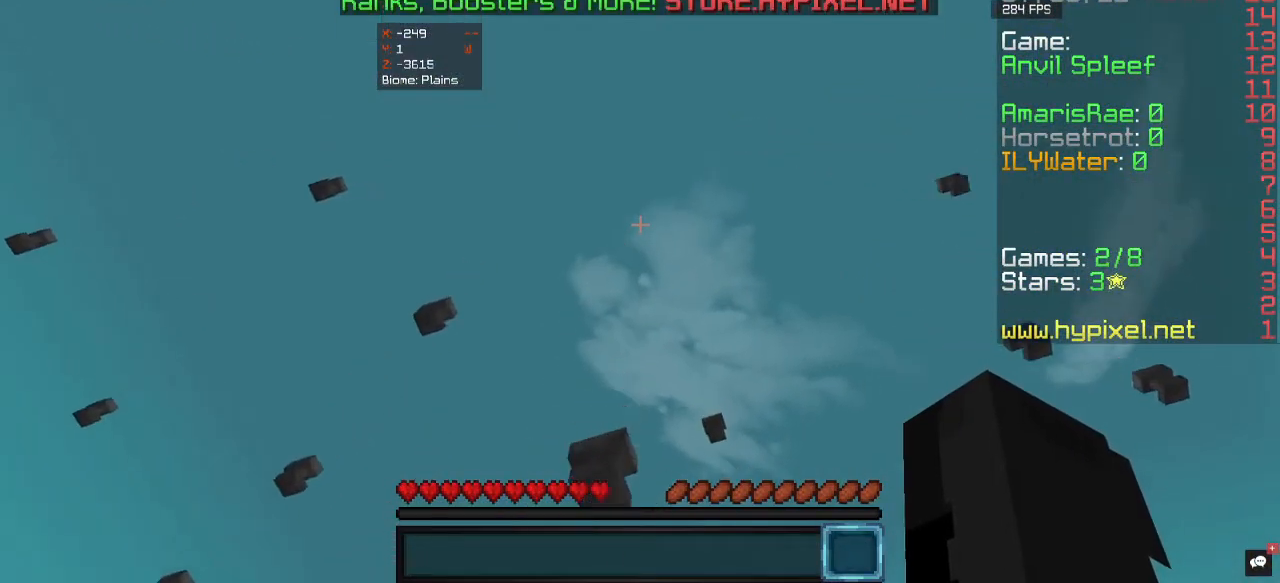
{"keys": [], "mouse": [], "events": []}
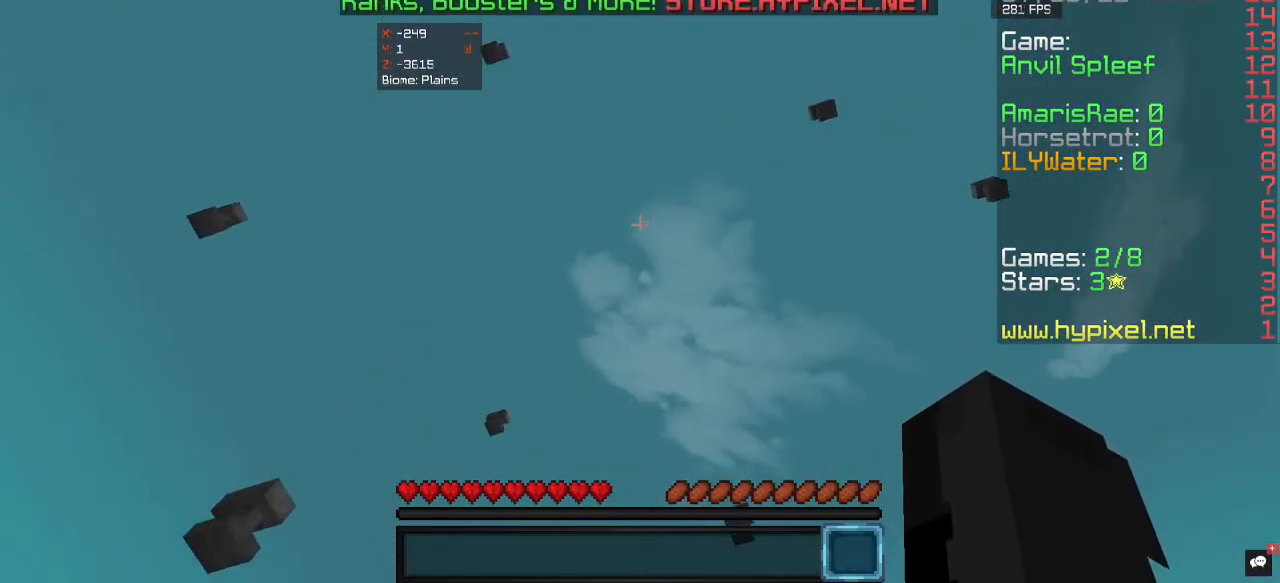
{"keys": [], "mouse": [], "events": []}
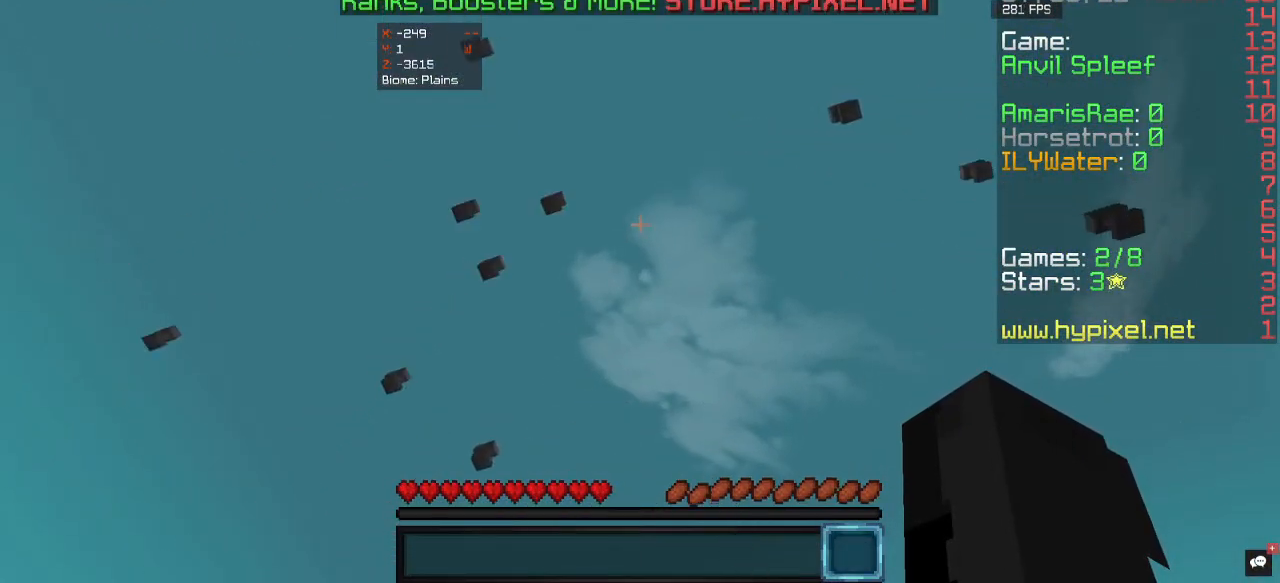
{"keys": [], "mouse": [], "events": []}
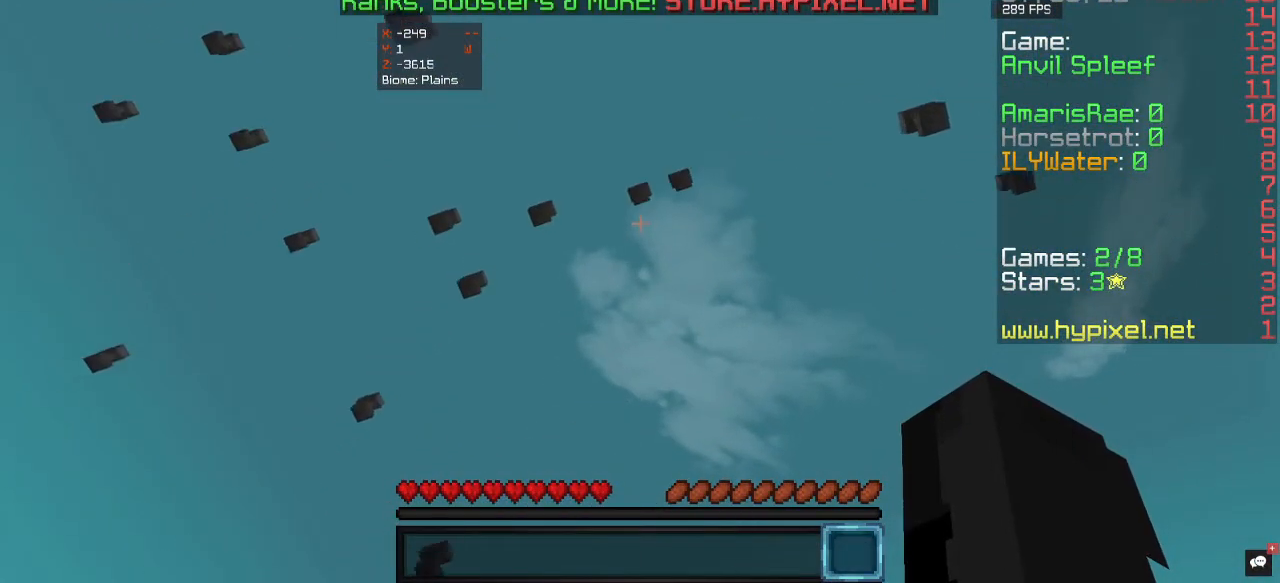
{"keys": [], "mouse": [], "events": []}
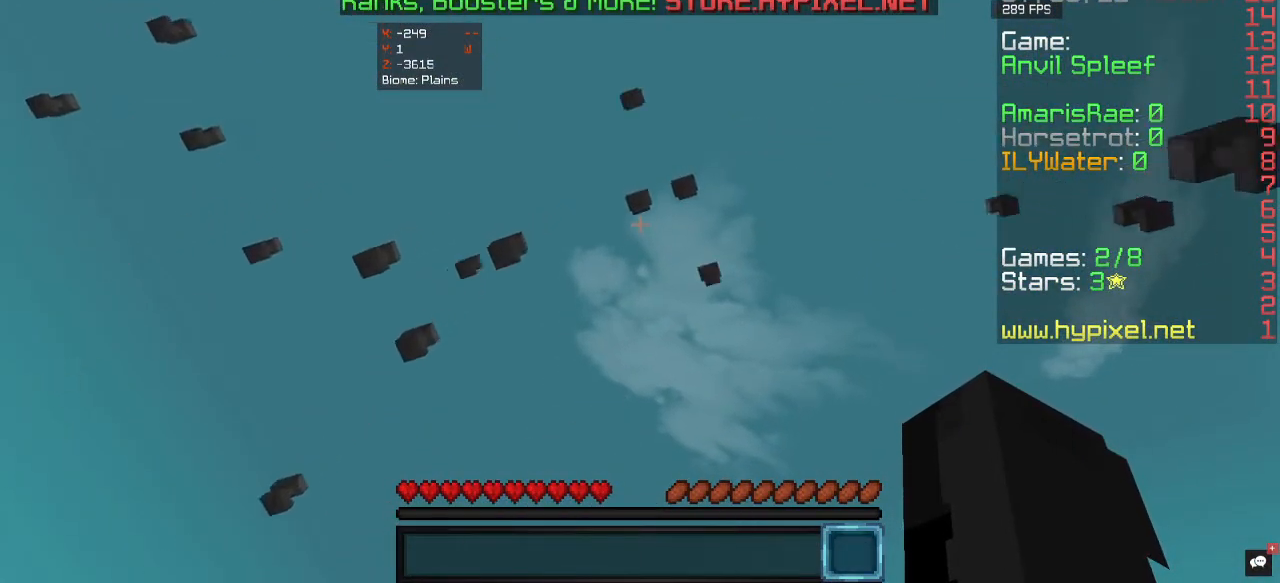
{"keys": [], "mouse": [], "events": []}
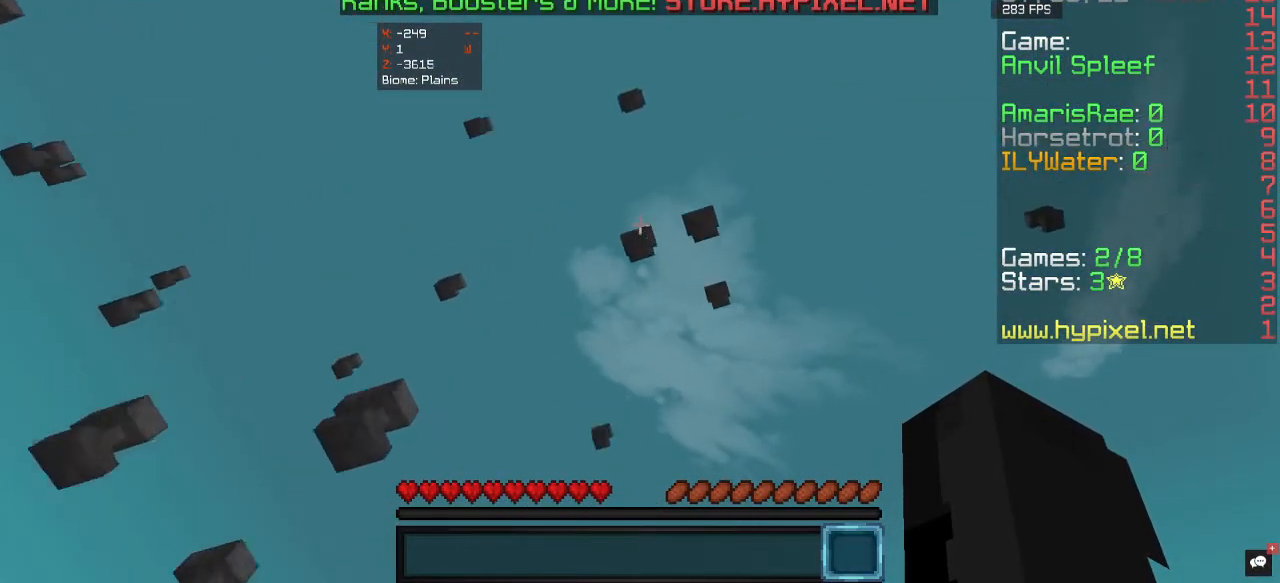
{"keys": [], "mouse": [], "events": []}
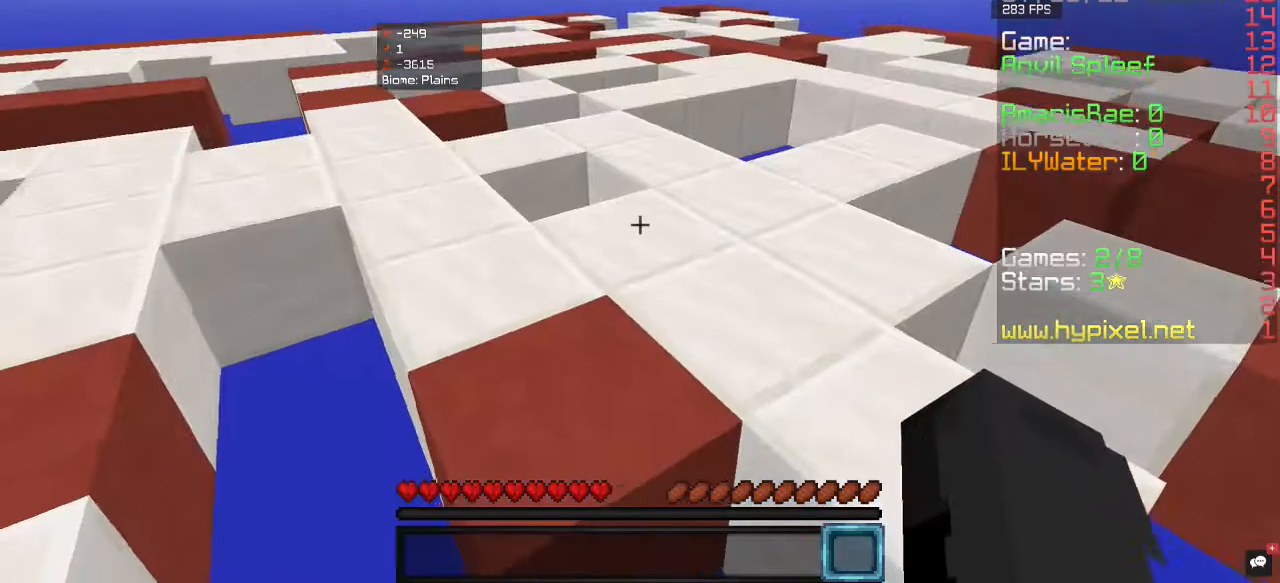
{"keys": ["d", "w"], "mouse": [], "events": [[133, "w", "down"], [433, "d", "down"]]}
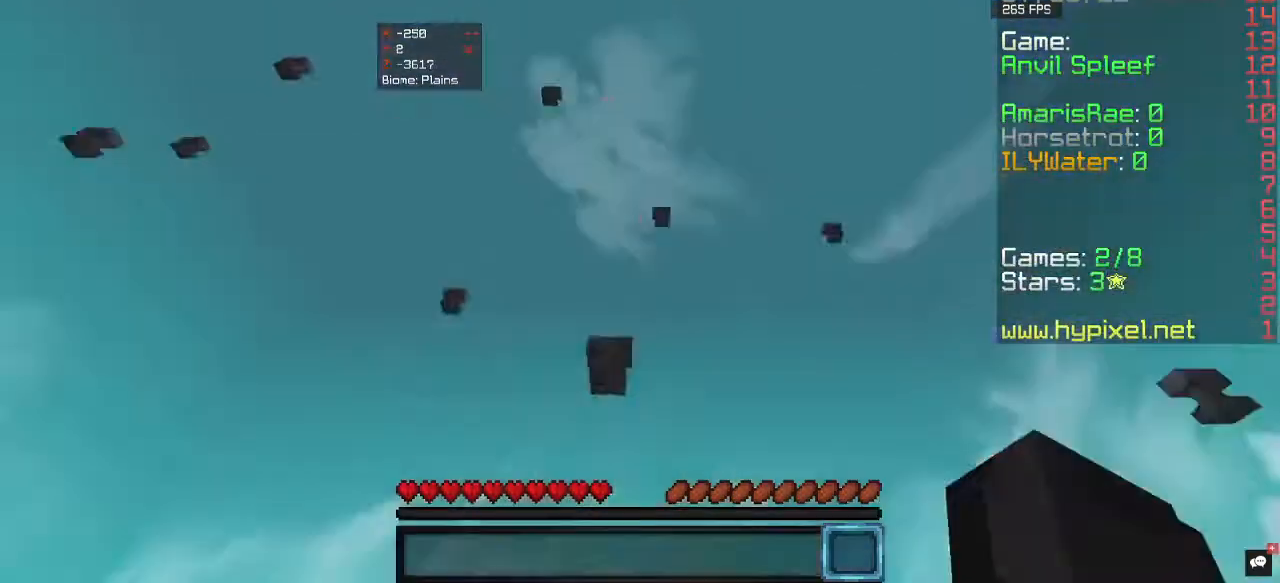
{"keys": [], "mouse": [], "events": [[133, "w", "up"], [200, "d", "up"]]}
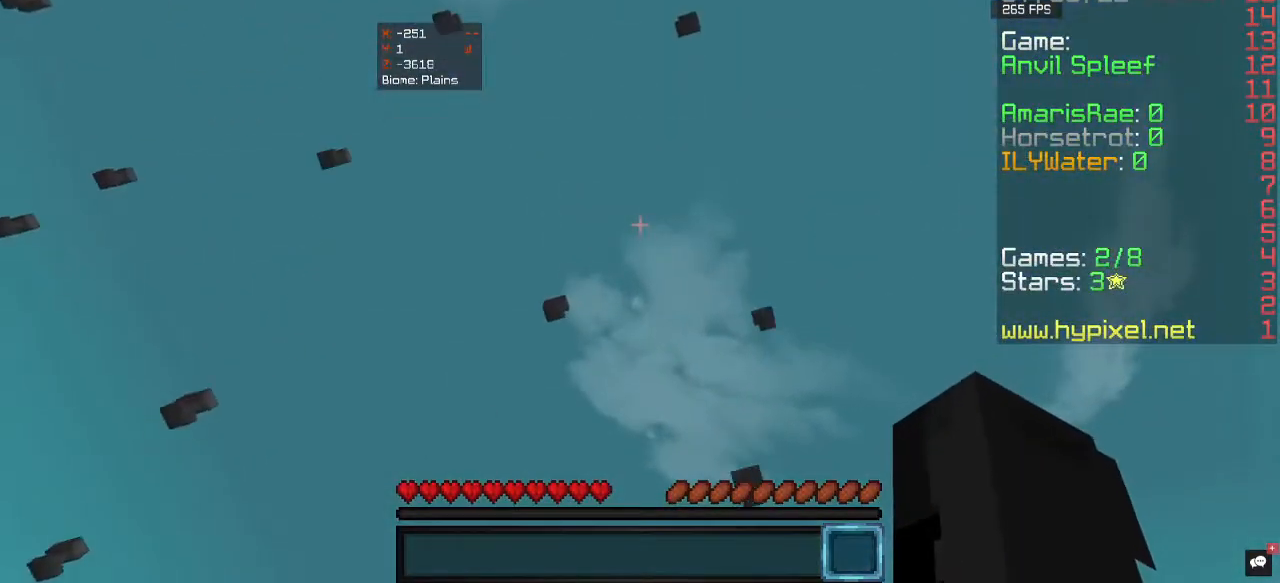
{"keys": [], "mouse": [], "events": []}
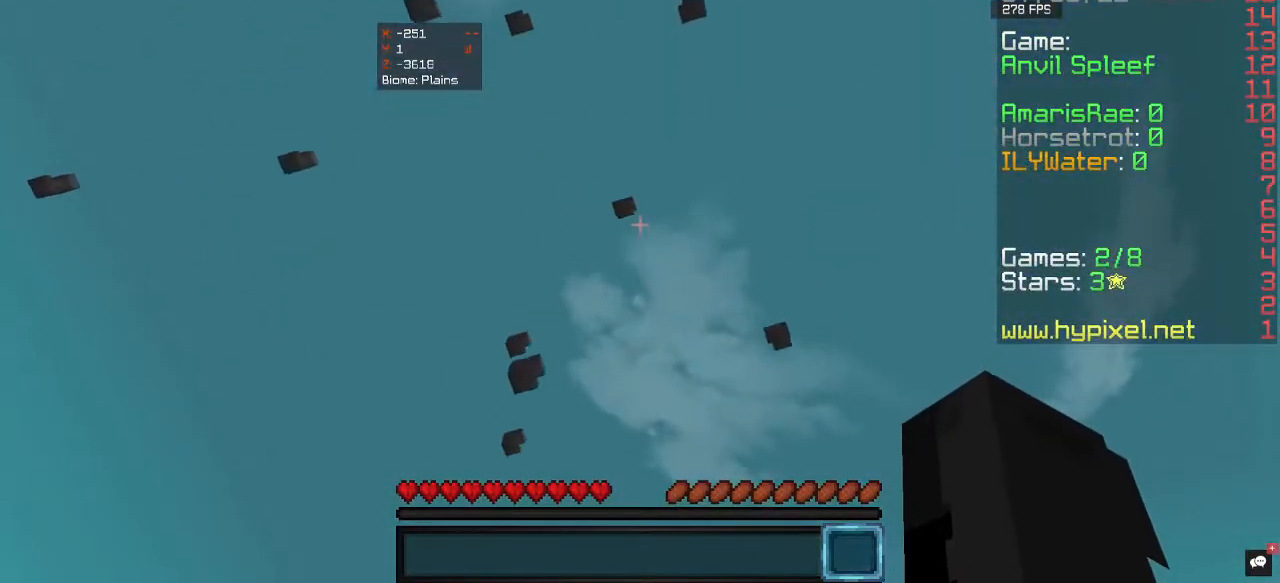
{"keys": [], "mouse": [], "events": []}
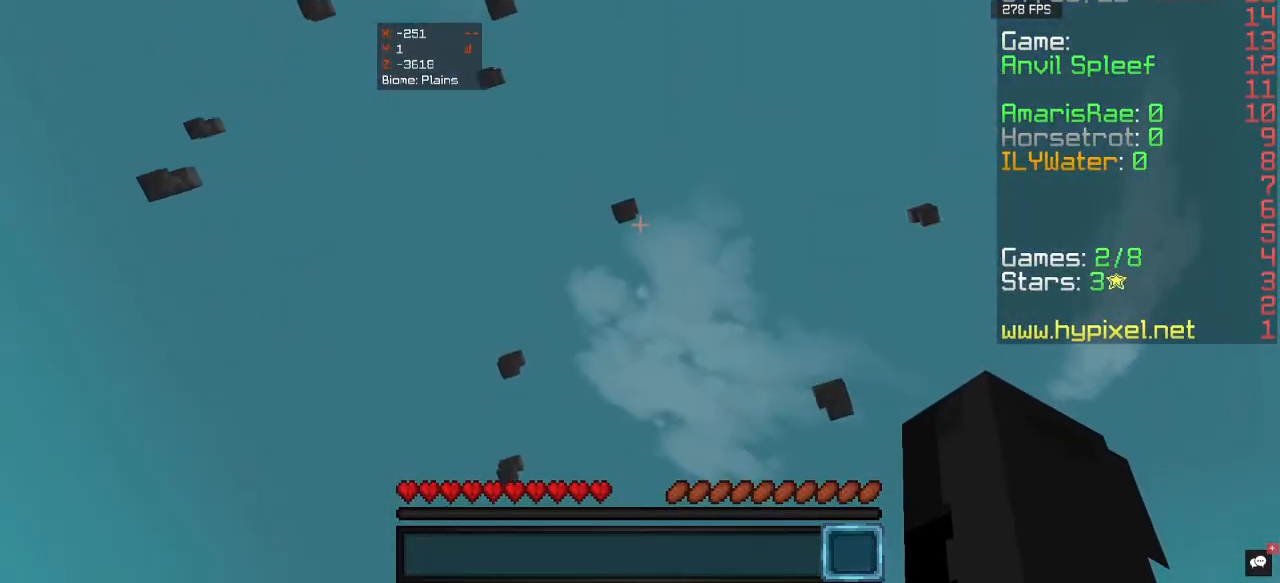
{"keys": [], "mouse": [], "events": [[133, "s", "down"], [500, "s", "up"]]}
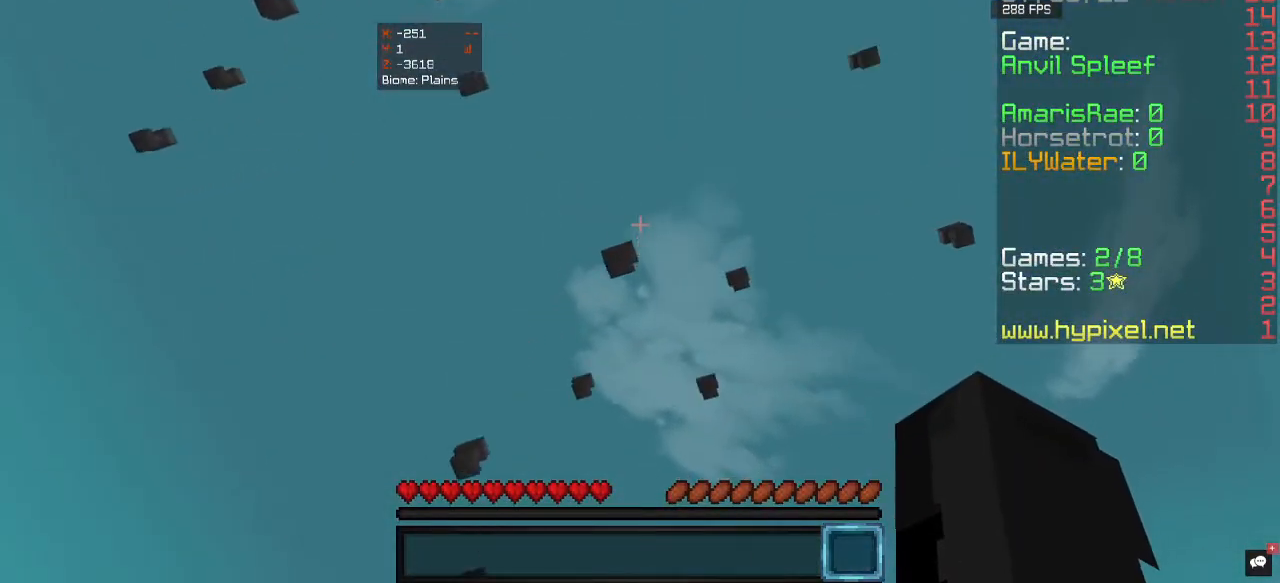
{"keys": [], "mouse": [], "events": []}
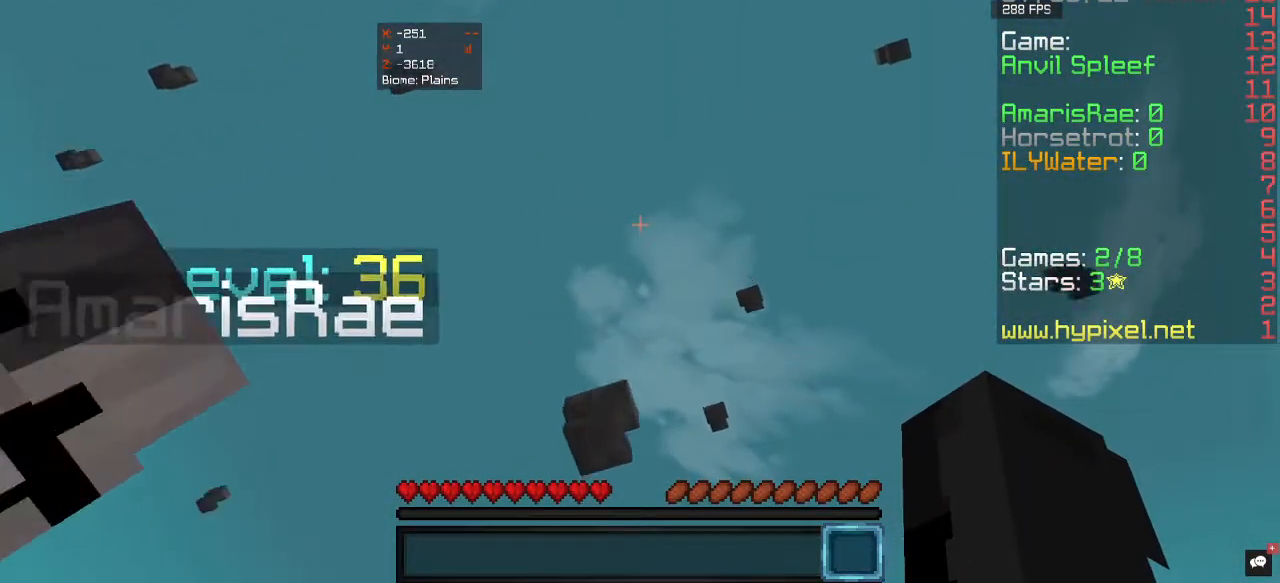
{"keys": [], "mouse": [], "events": []}
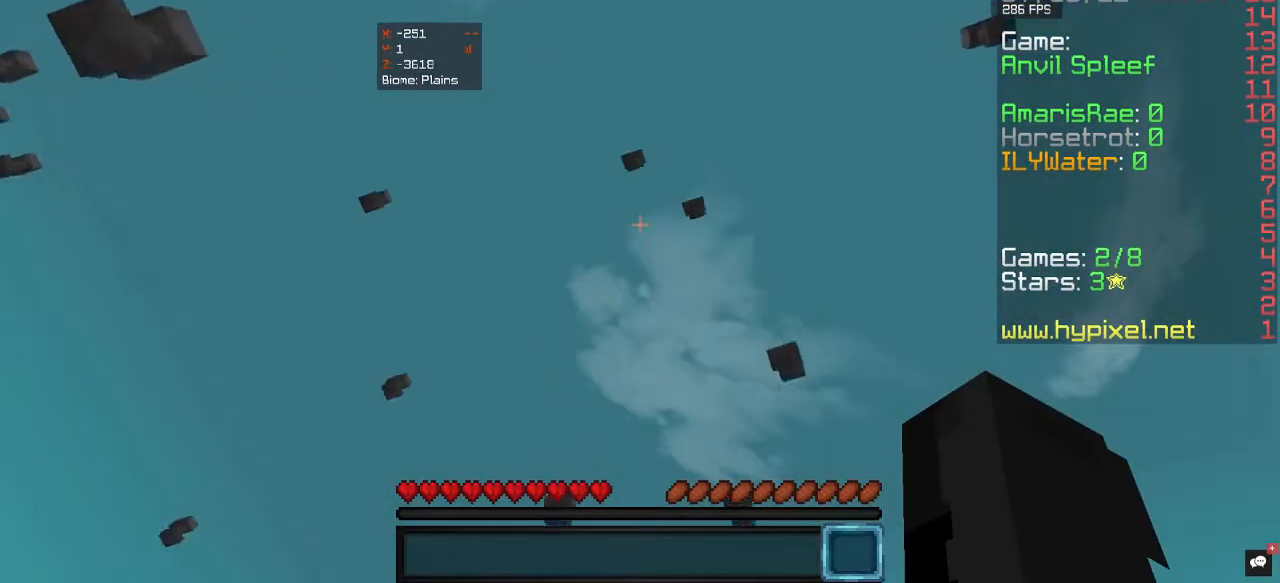
{"keys": [], "mouse": [], "events": []}
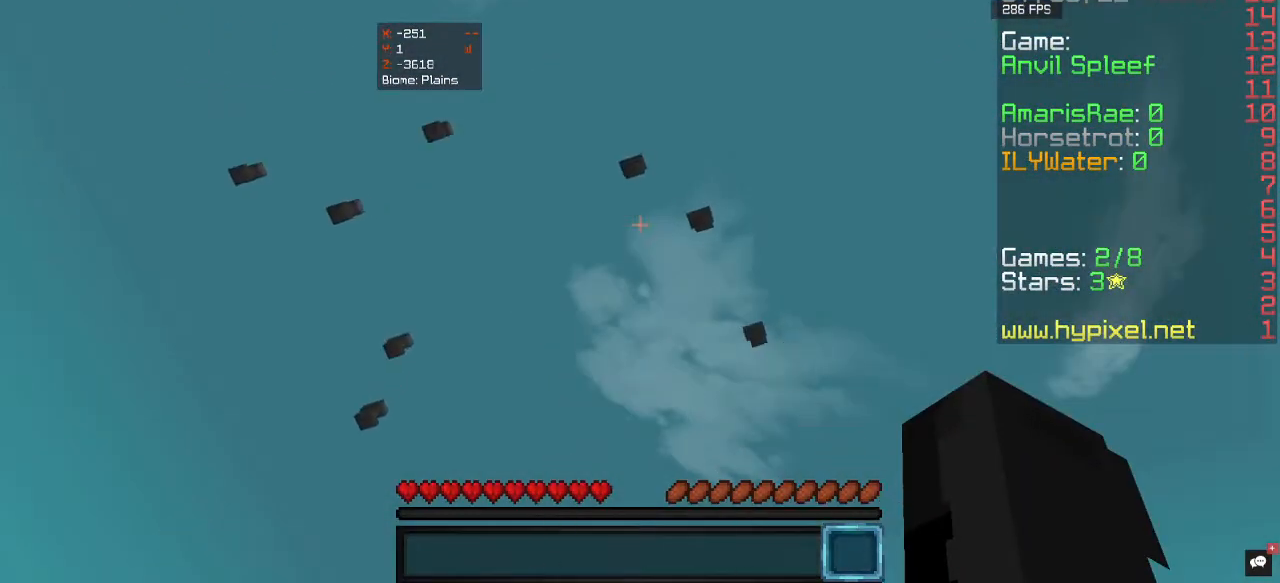
{"keys": ["s"], "mouse": [], "events": [[233, "s", "down"]]}
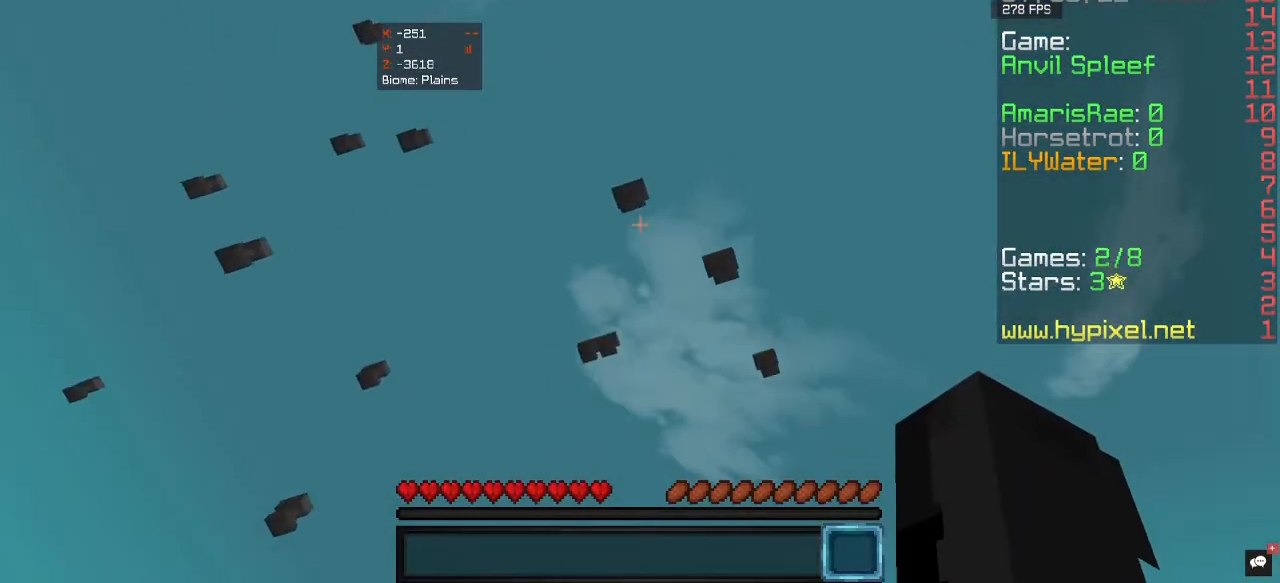
{"keys": [], "mouse": [], "events": [[133, "s", "up"]]}
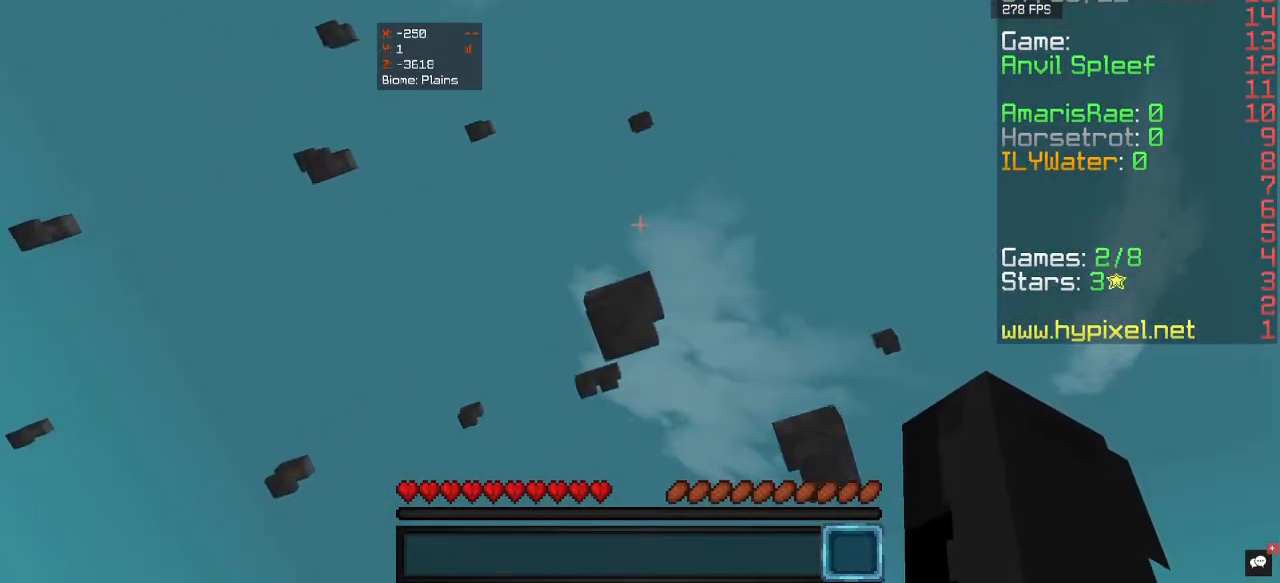
{"keys": [], "mouse": [], "events": []}
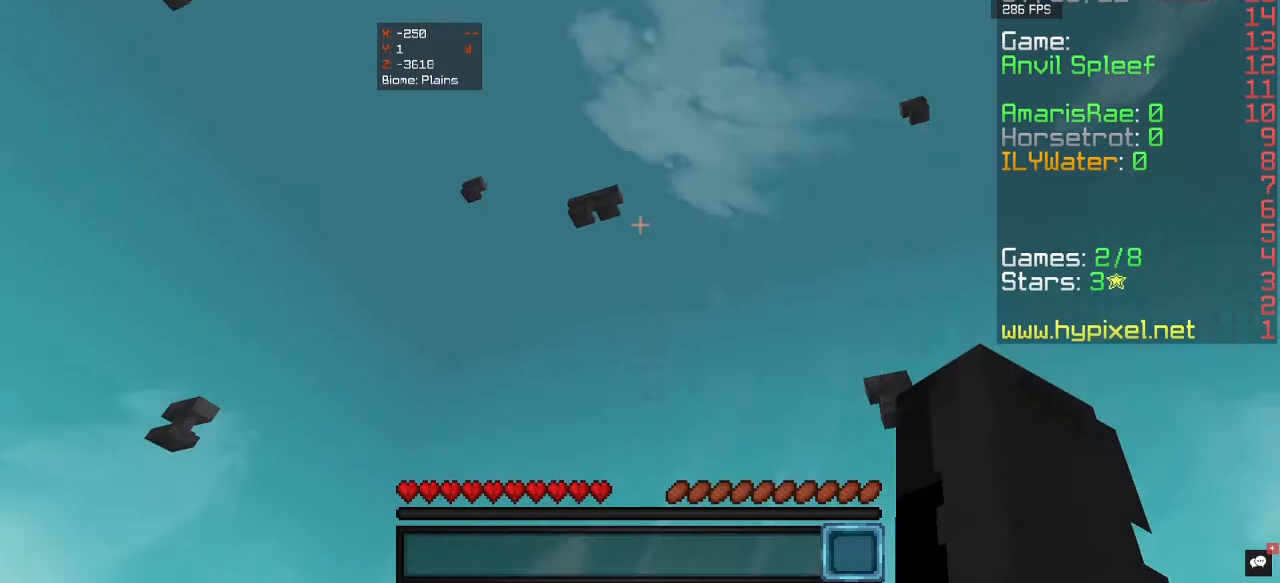
{"keys": ["w"], "mouse": [], "events": [[500, "w", "down"]]}
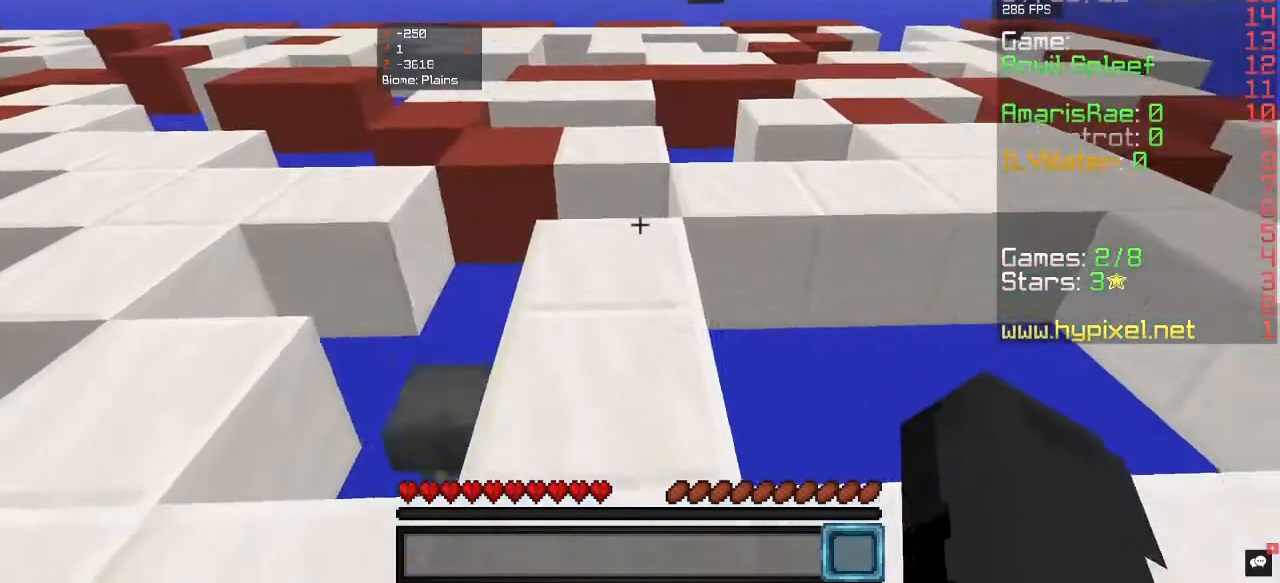
{"keys": ["d", "w"], "mouse": [], "events": [[467, "d", "down"]]}
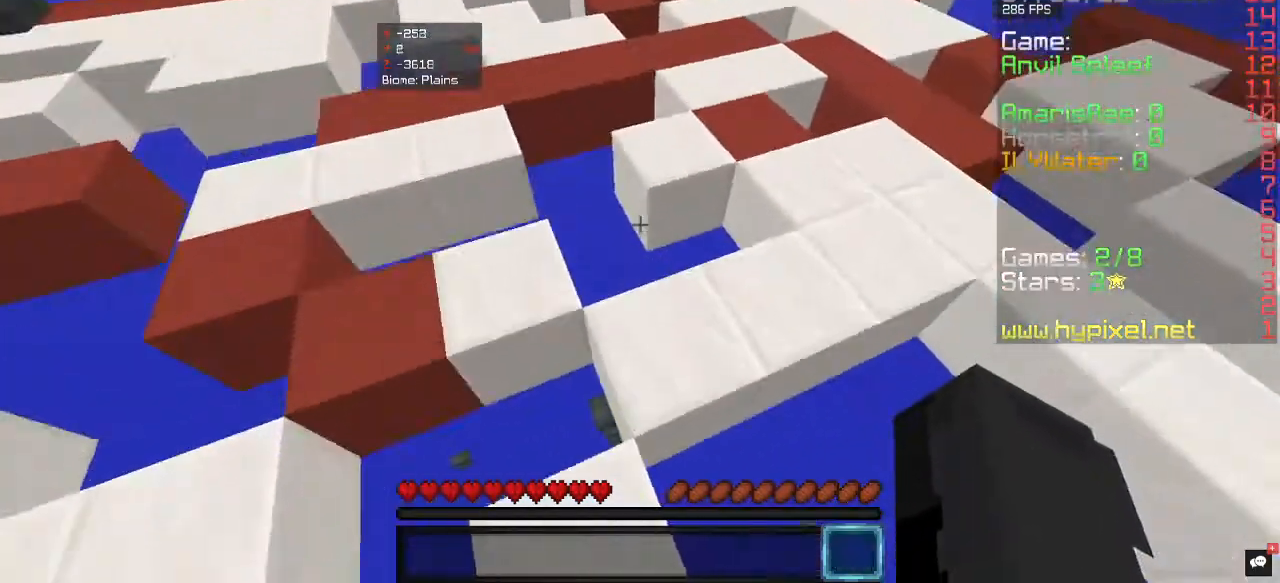
{"keys": ["s"], "mouse": [], "events": [[267, "w", "up"], [367, "s", "down"], [500, "d", "up"]]}
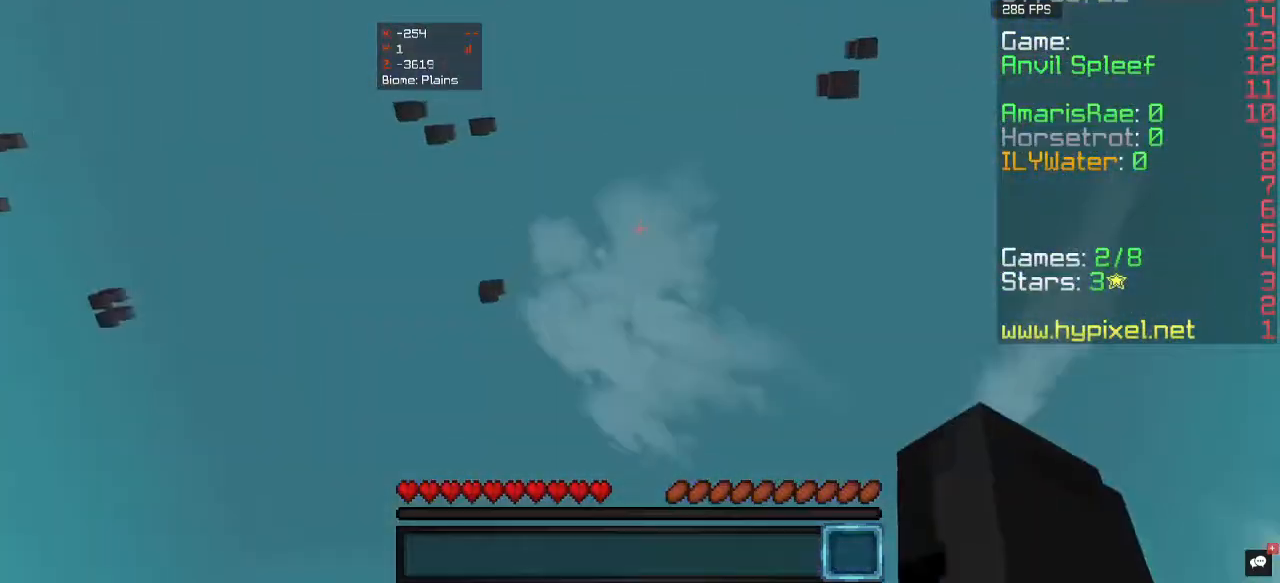
{"keys": [], "mouse": [], "events": [[167, "s", "up"]]}
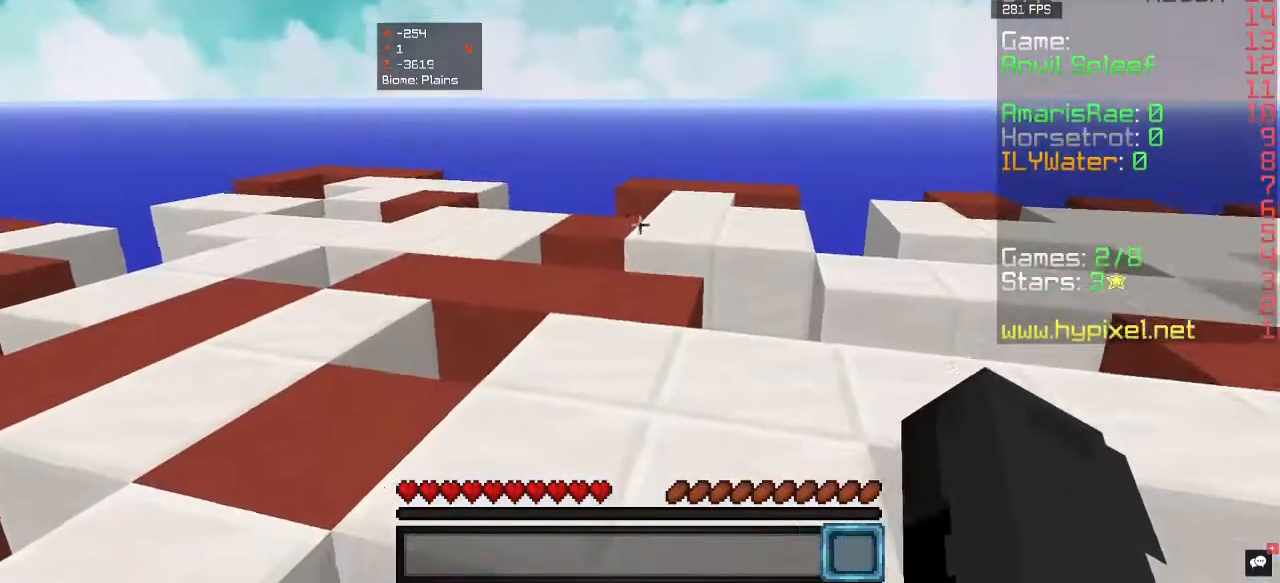
{"keys": [], "mouse": [], "events": []}
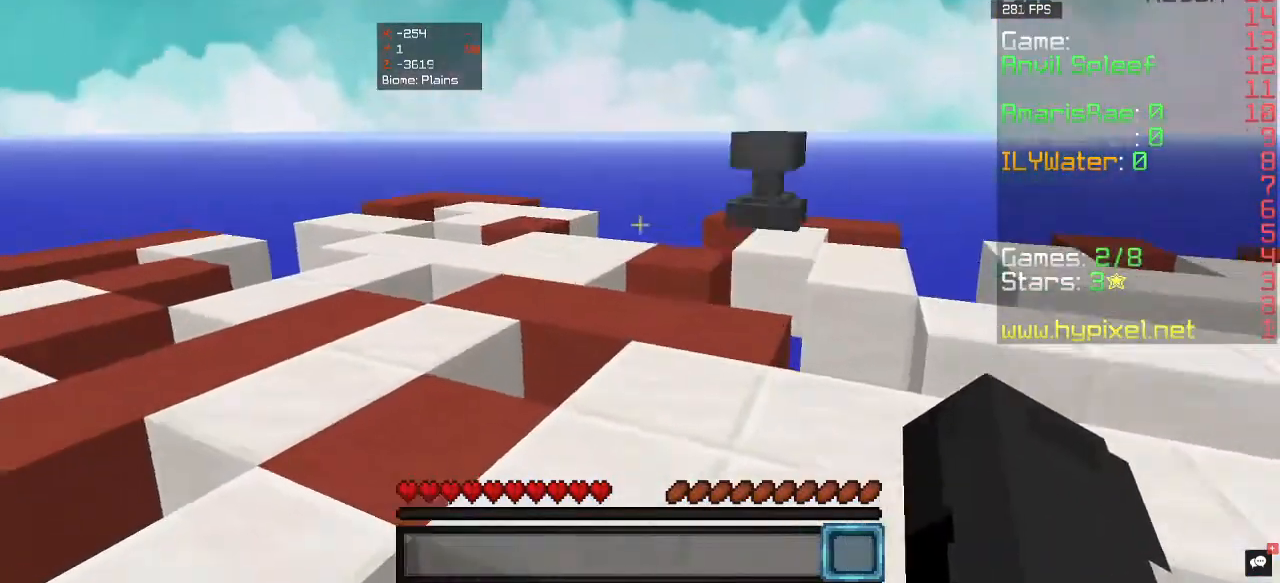
{"keys": [], "mouse": [], "events": []}
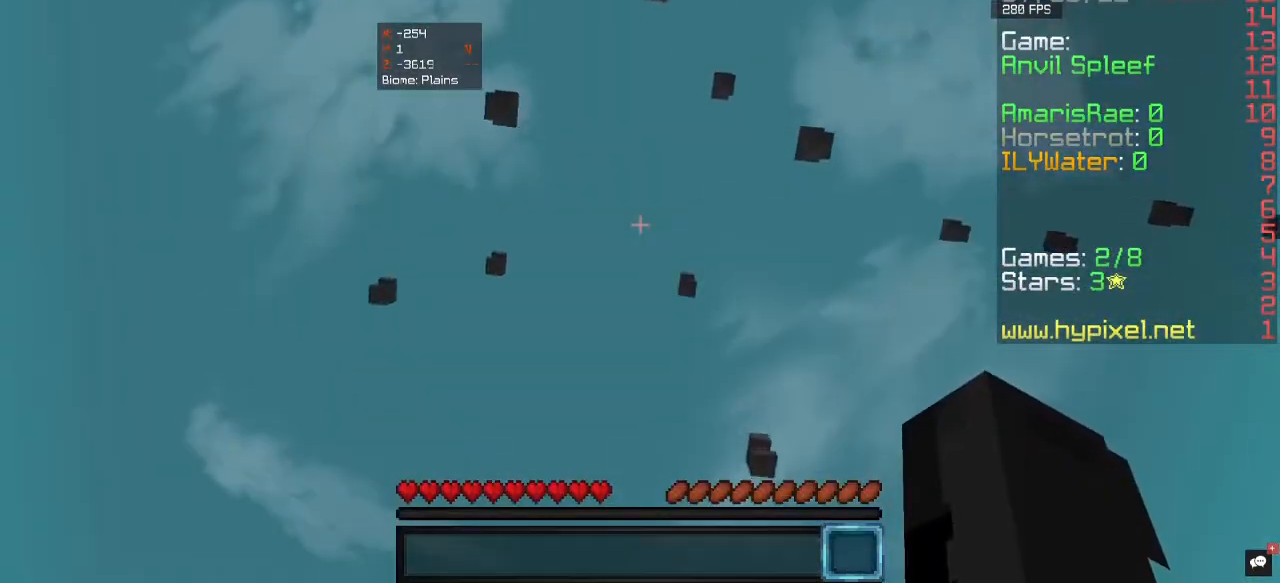
{"keys": [], "mouse": [], "events": []}
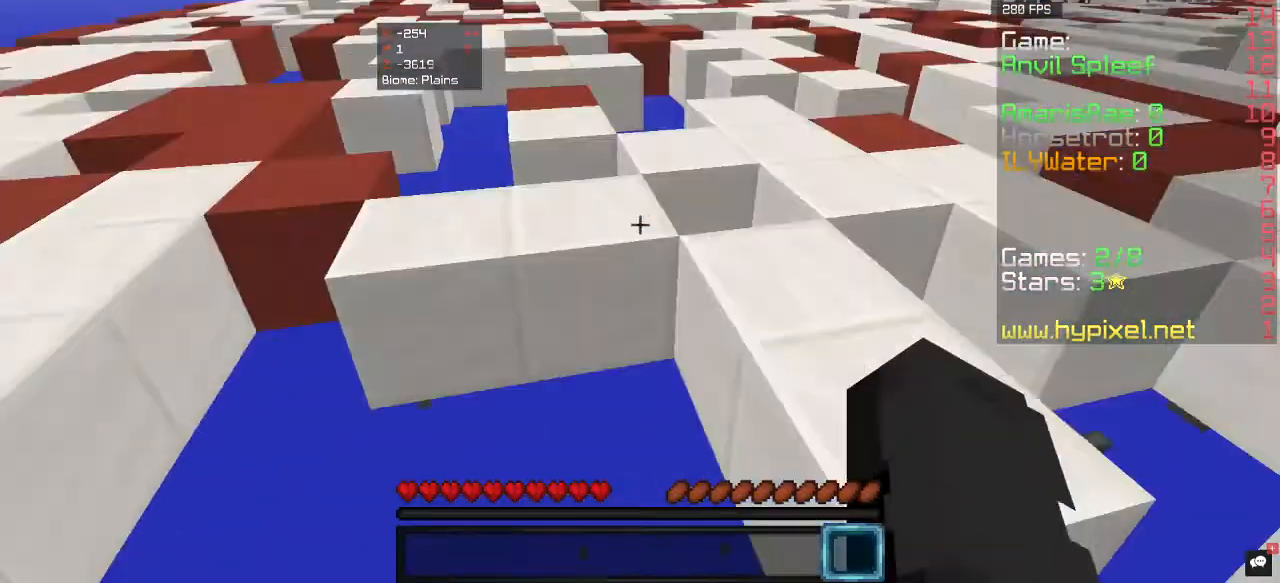
{"keys": ["d", "w"], "mouse": [], "events": [[33, "a", "down"], [233, "a", "up"], [500, "d", "down"], [500, "w", "down"]]}
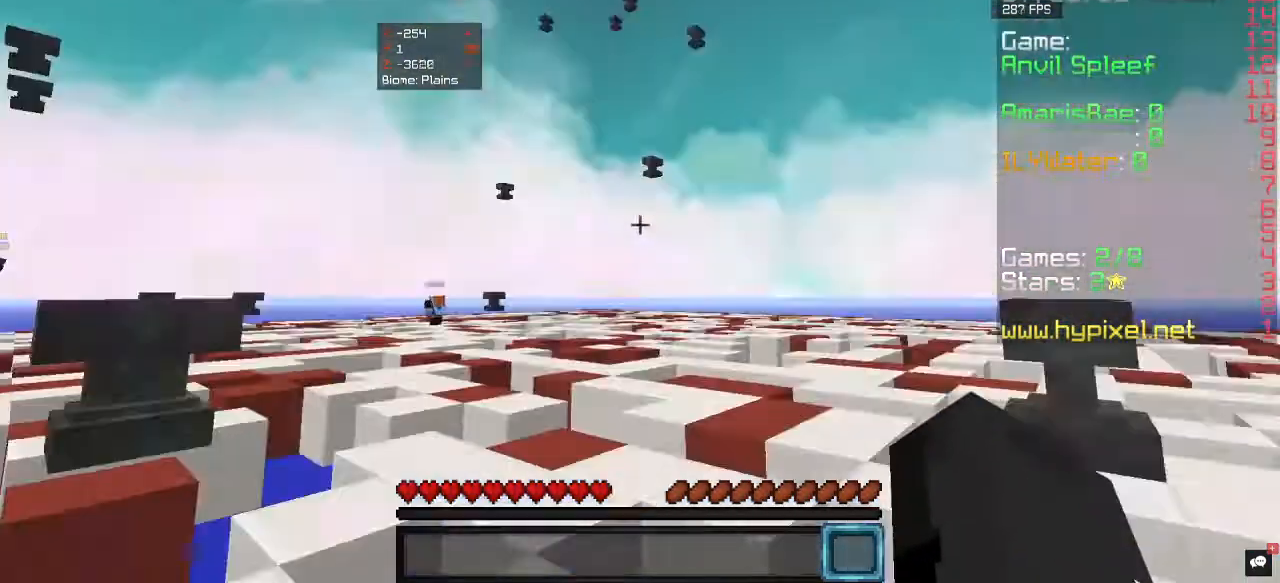
{"keys": ["s"], "mouse": [], "events": [[200, "d", "up"], [233, "w", "up"], [400, "s", "down"]]}
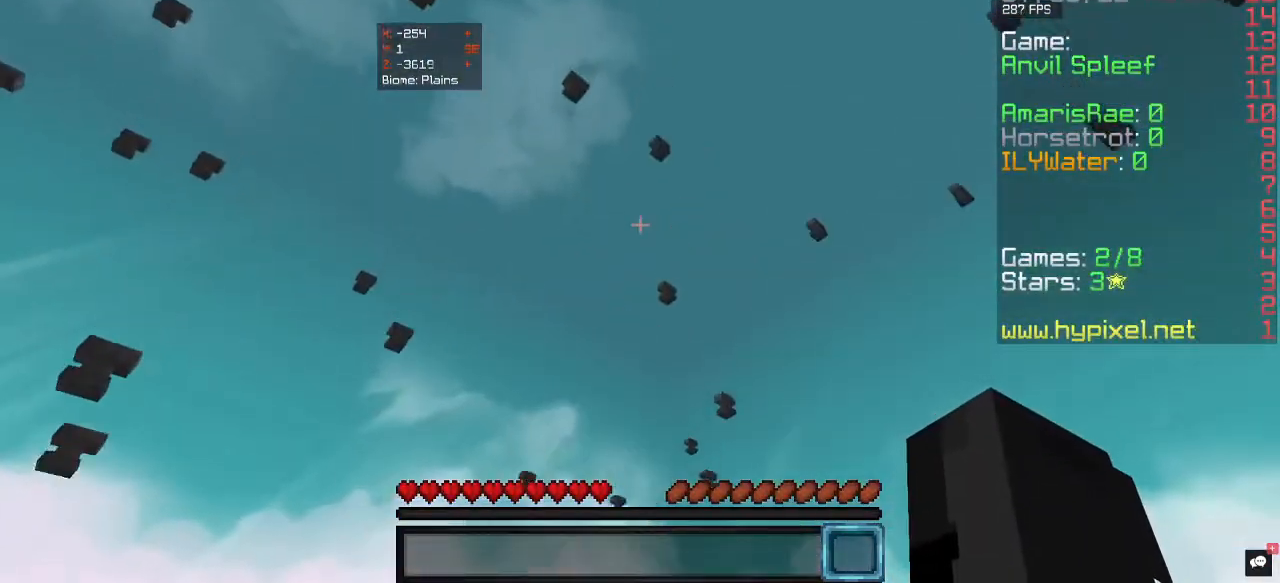
{"keys": [], "mouse": [], "events": [[133, "s", "up"]]}